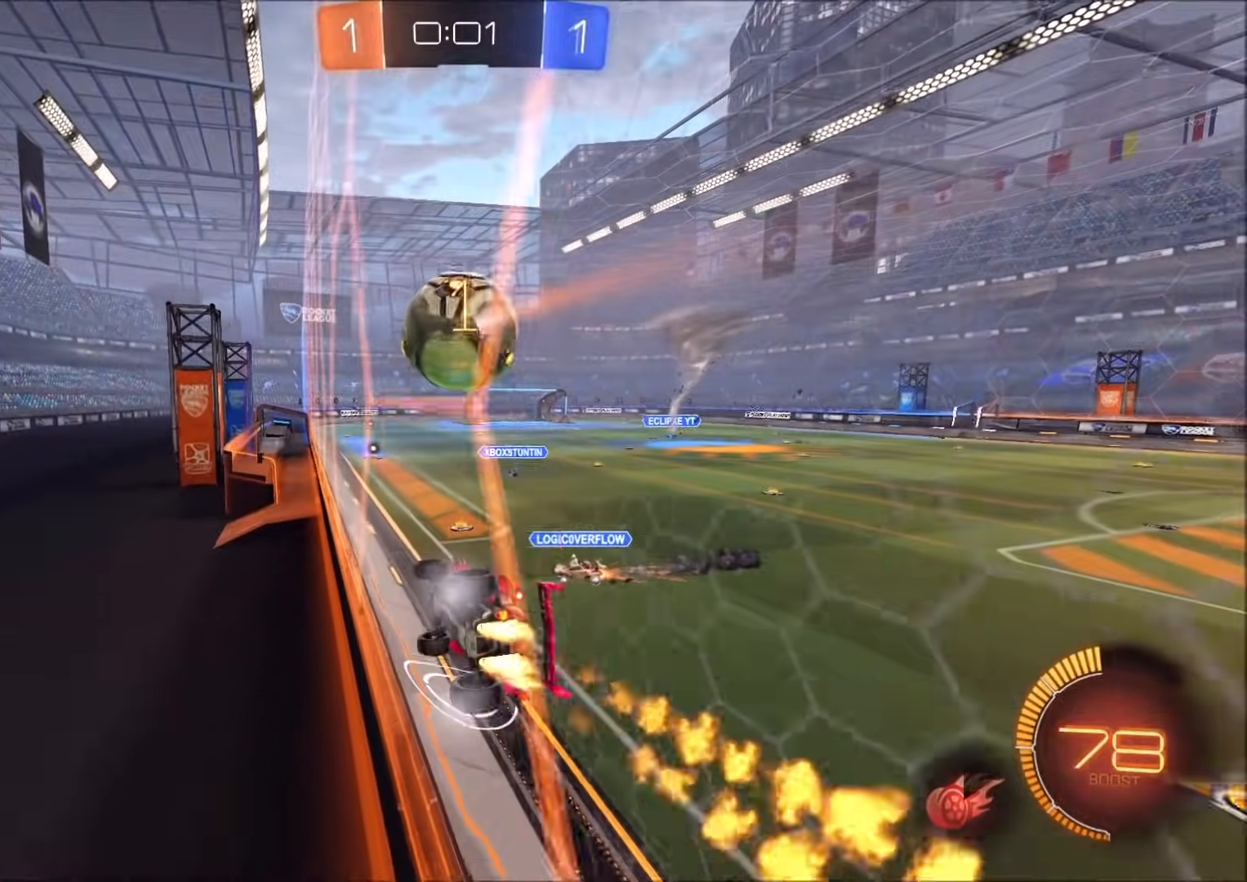
Gameplay with a controller (PlayStation layout); each line is a JSON object with the inputs held at the frame after it (dt_ms = milliseconds from this image to that frame). "events" lists button and stick changes between this image and that frame as [ms after this image, input, new state], when the widget could be followed in between. Not read: R3.
{"dt_ms": 500, "buttons": ["R2"], "left_stick": "center", "right_stick": "center", "events": [[167, "left_stick", "up-right"], [267, "left_stick", "center"], [433, "CIRCLE", "up"]]}
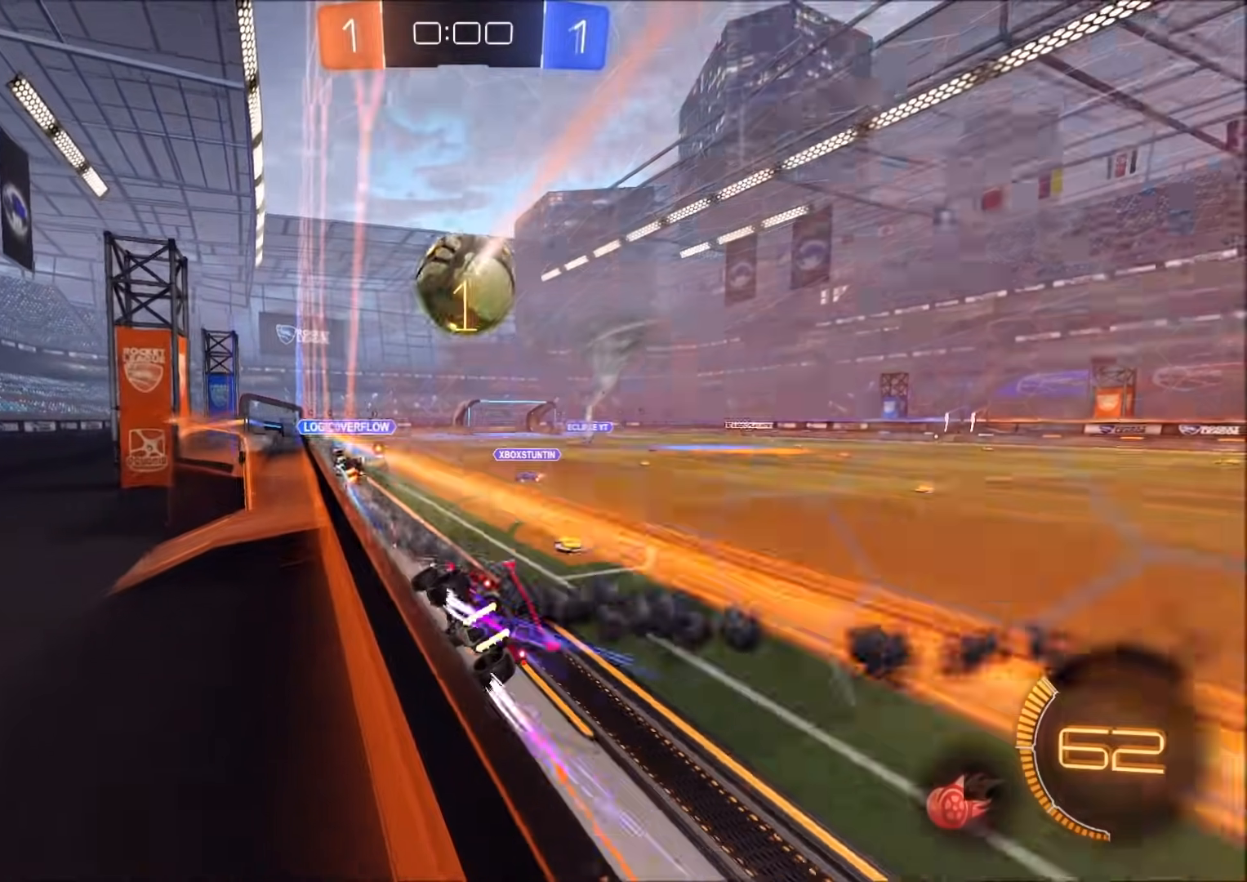
{"dt_ms": 1000, "buttons": ["R2"], "left_stick": "center", "right_stick": "center", "events": [[200, "left_stick", "up-right"], [267, "left_stick", "center"], [433, "R2", "up"], [467, "L2", "down"], [550, "left_stick", "left"], [633, "L2", "up"], [633, "R2", "down"], [667, "left_stick", "center"], [817, "L2", "down"], [817, "R2", "up"], [900, "L2", "up"], [900, "R2", "down"]]}
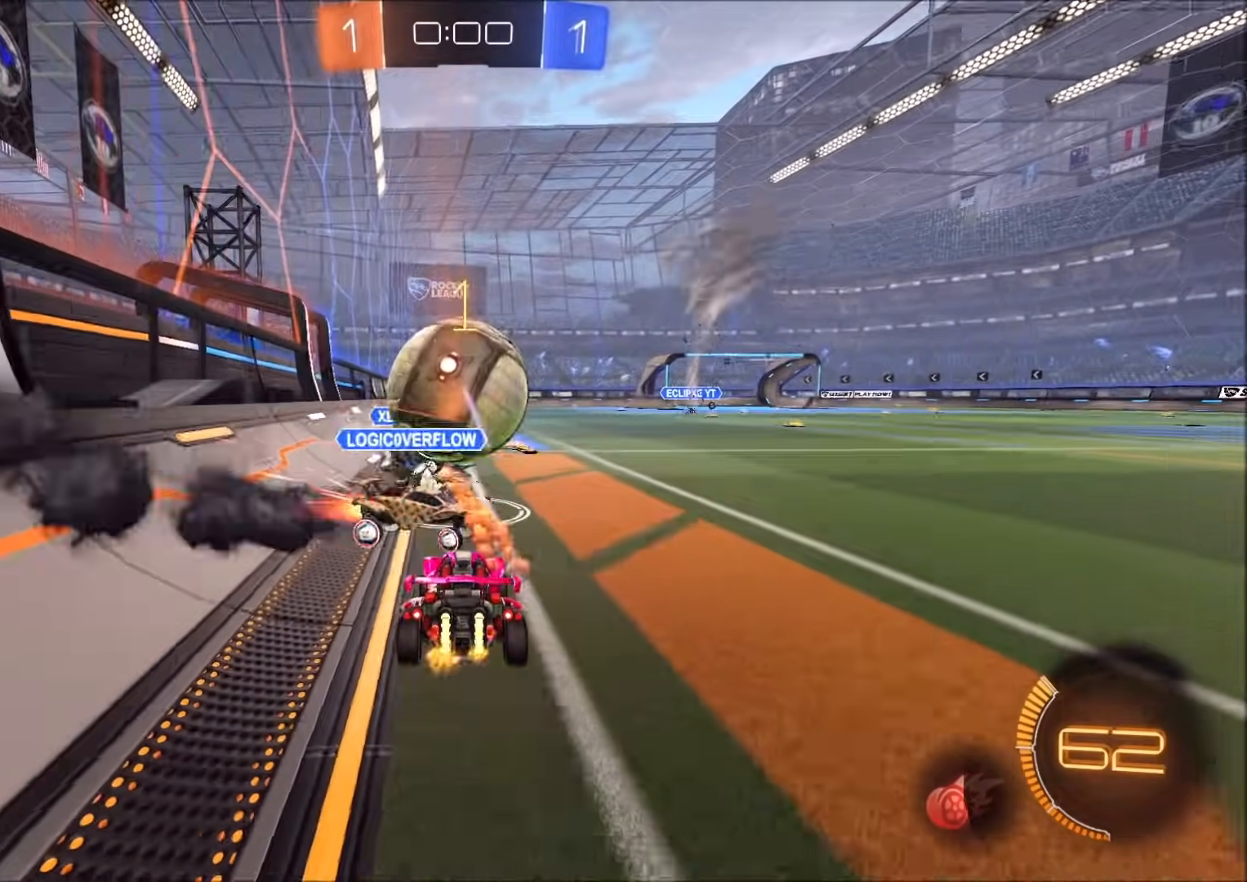
{"dt_ms": 500, "buttons": [], "left_stick": "center", "right_stick": "center", "events": [[117, "TRIANGLE", "down"], [200, "CIRCLE", "down"], [233, "left_stick", "left"], [250, "TRIANGLE", "up"], [400, "CIRCLE", "up"], [483, "R2", "up"], [483, "left_stick", "center"]]}
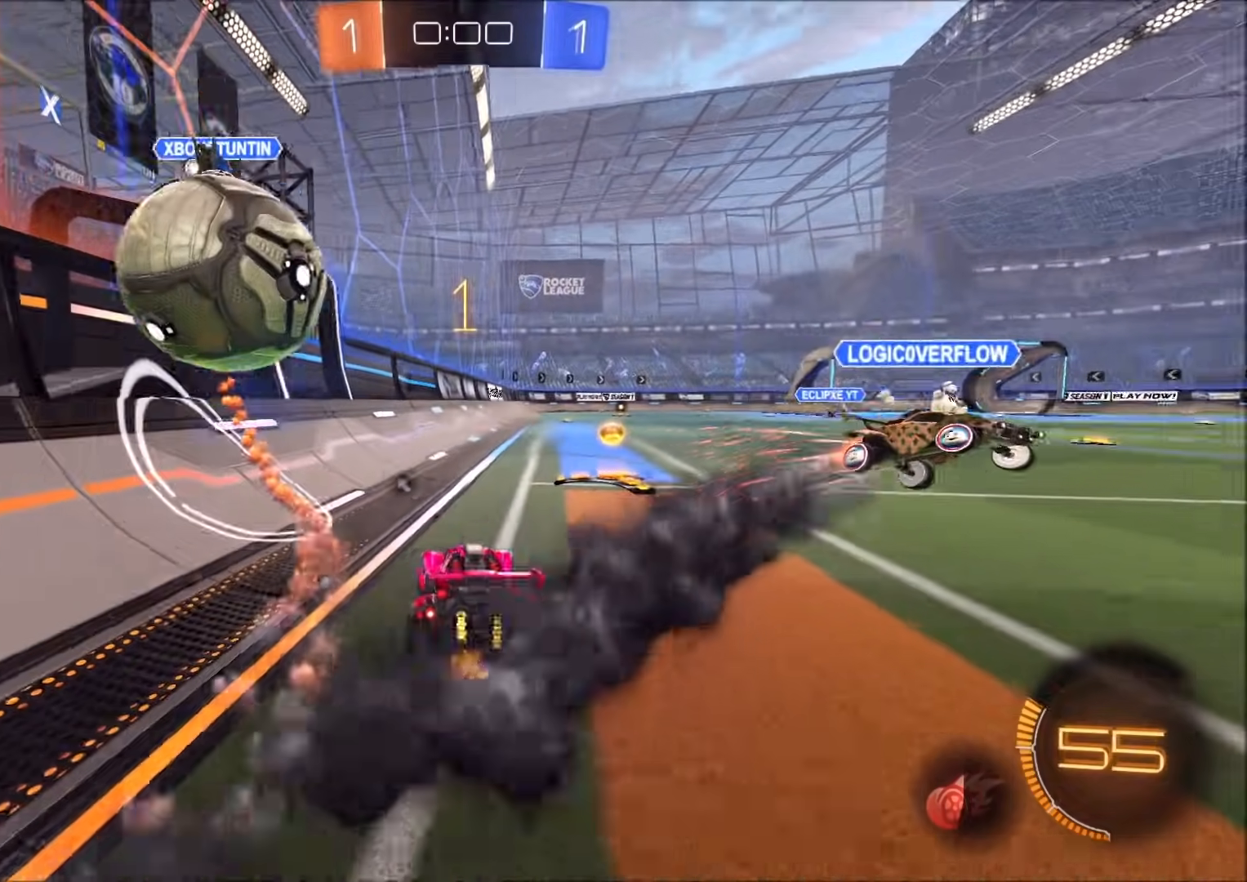
{"dt_ms": 500, "buttons": ["CIRCLE", "R2"], "left_stick": "right", "right_stick": "center", "events": [[33, "left_stick", "up-right"], [50, "L2", "down"], [100, "TRIANGLE", "down"], [100, "left_stick", "right"], [117, "L2", "up"], [133, "R2", "down"], [167, "L1", "down"], [200, "TRIANGLE", "up"], [300, "L1", "up"], [333, "CIRCLE", "down"]]}
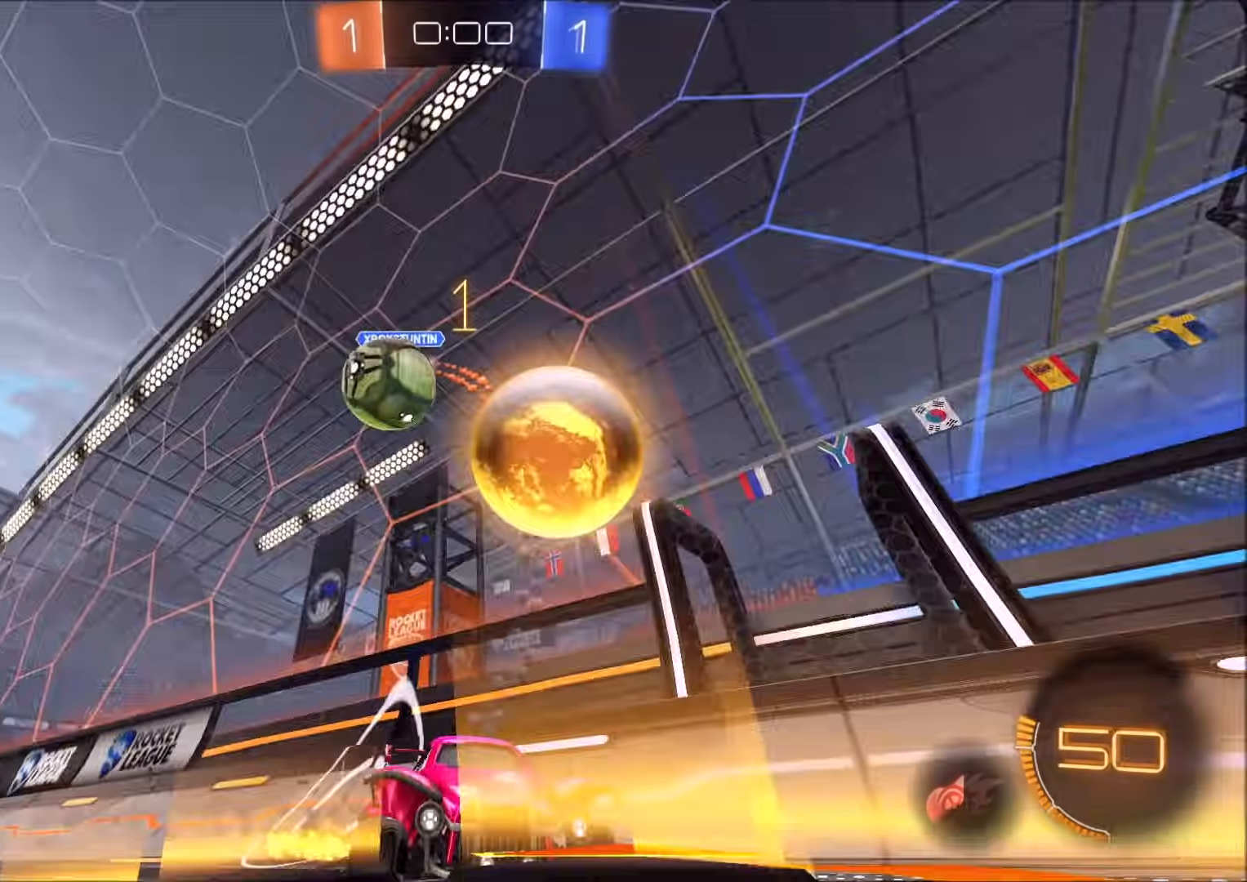
{"dt_ms": 500, "buttons": ["CIRCLE", "R2"], "left_stick": "right", "right_stick": "center", "events": [[217, "L1", "down"], [333, "L1", "up"]]}
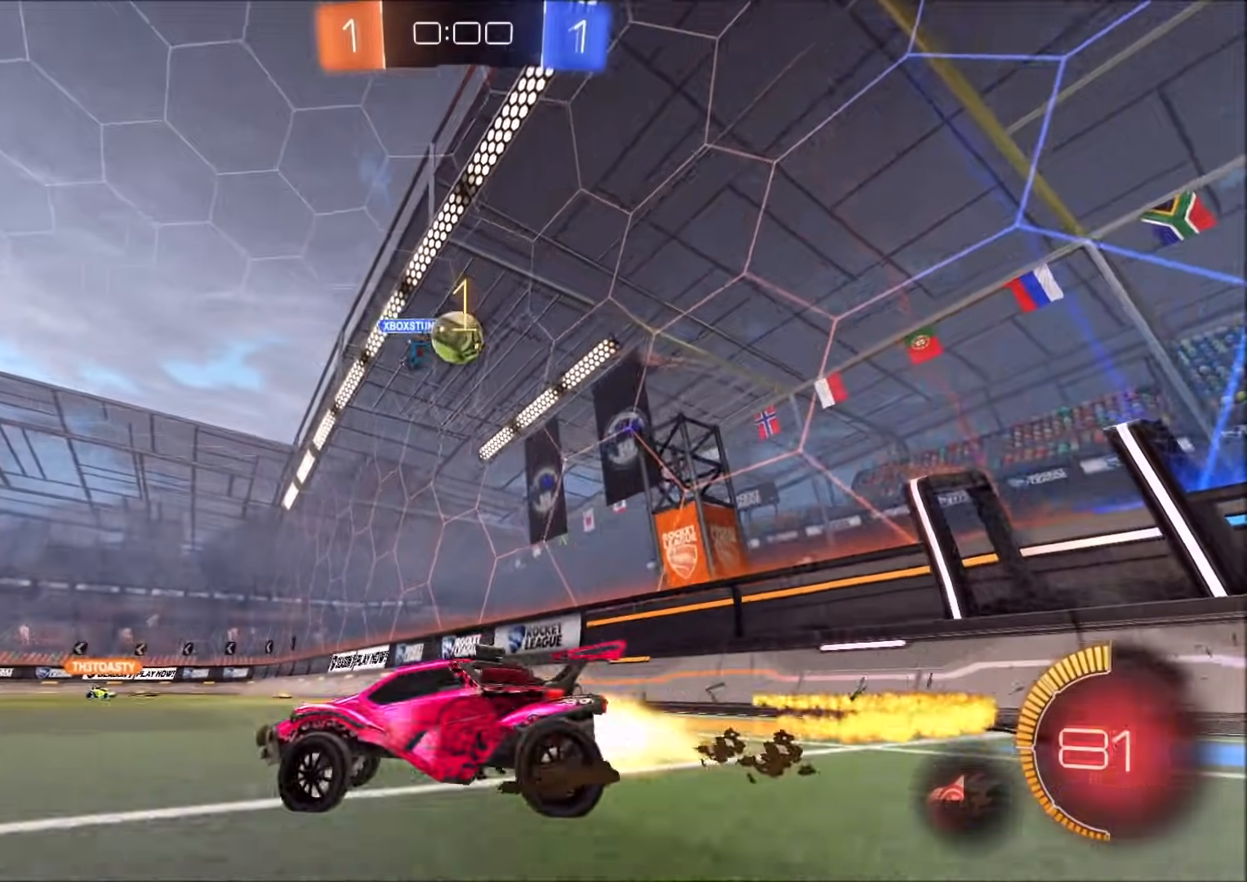
{"dt_ms": 500, "buttons": ["CIRCLE", "R2"], "left_stick": "center", "right_stick": "center", "events": [[283, "left_stick", "center"], [367, "left_stick", "left"], [450, "left_stick", "center"]]}
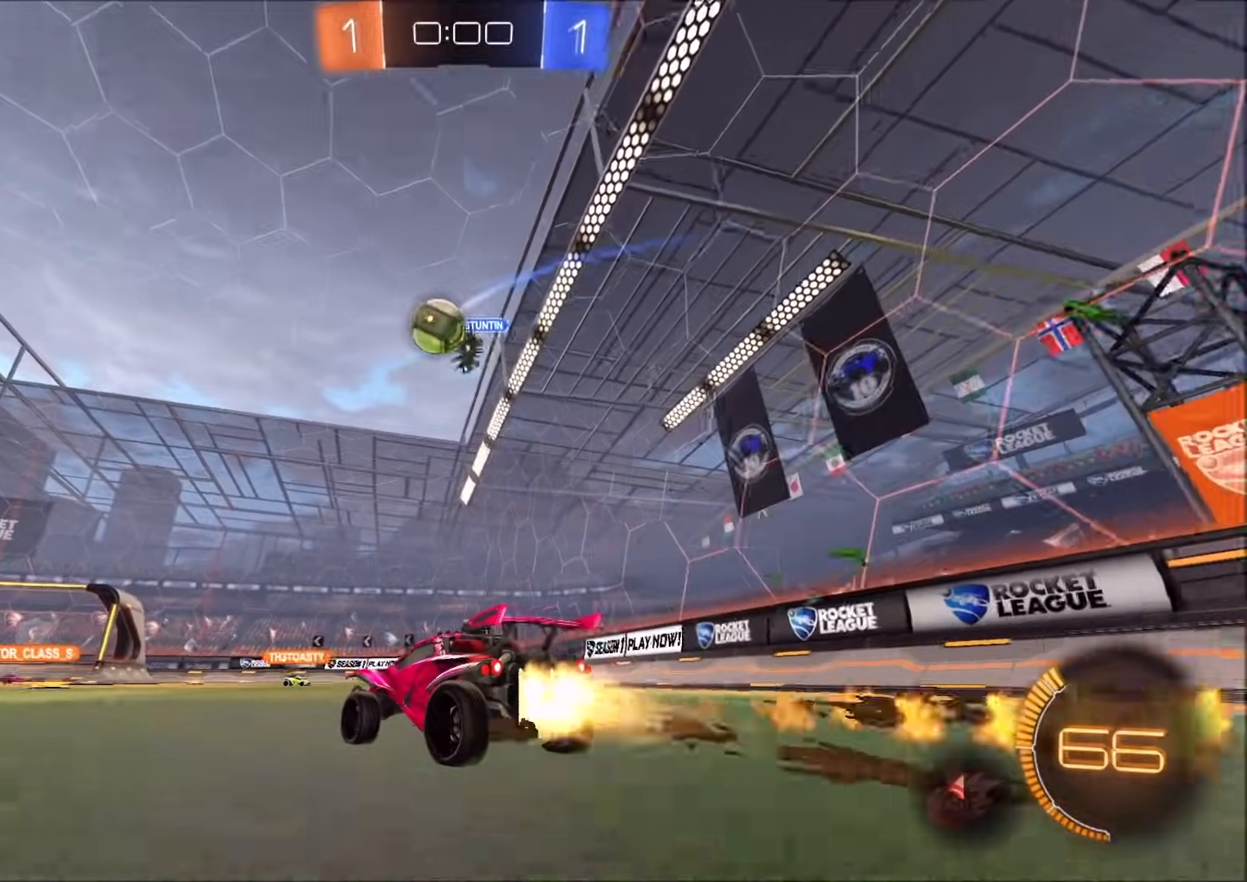
{"dt_ms": 500, "buttons": ["CIRCLE", "R2"], "left_stick": "center", "right_stick": "center", "events": []}
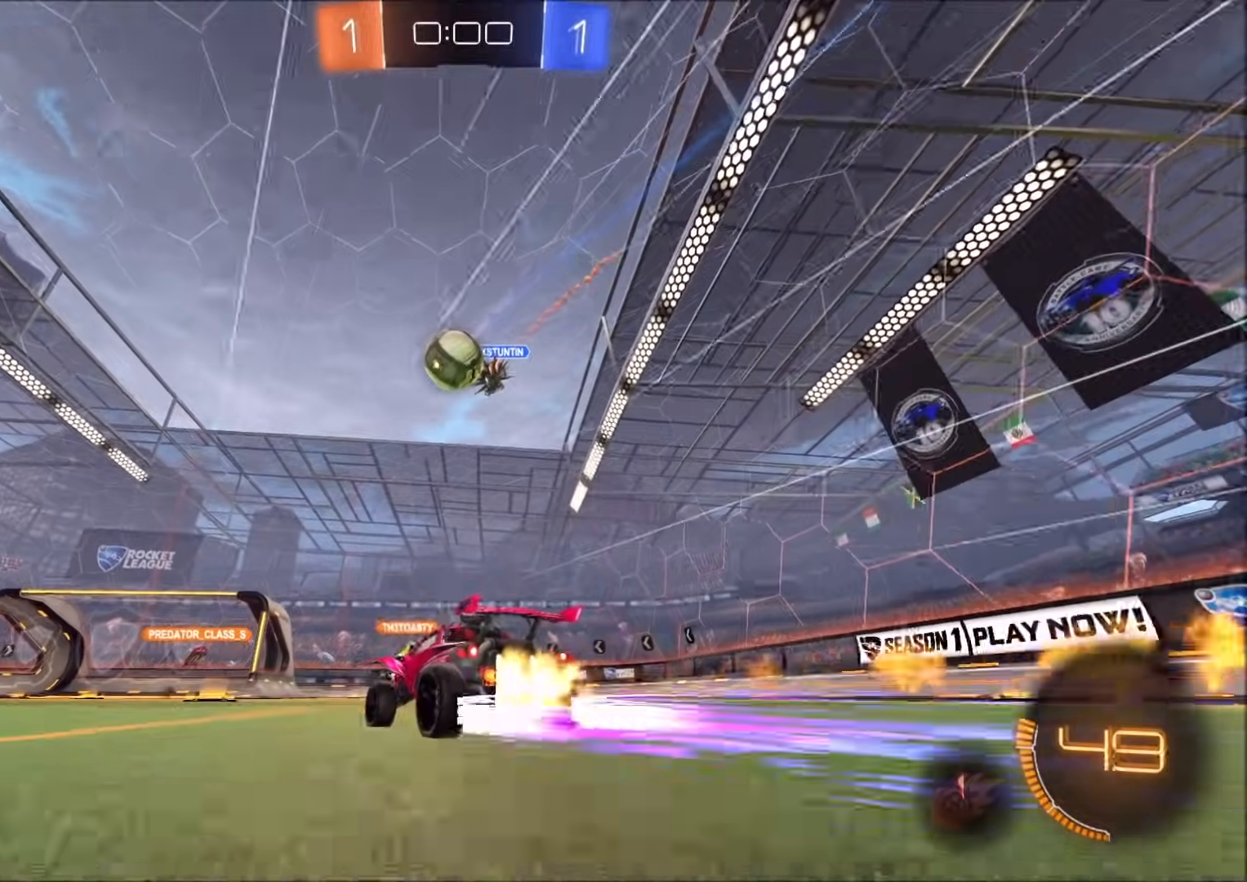
{"dt_ms": 500, "buttons": ["R2"], "left_stick": "center", "right_stick": "center", "events": [[267, "CIRCLE", "up"]]}
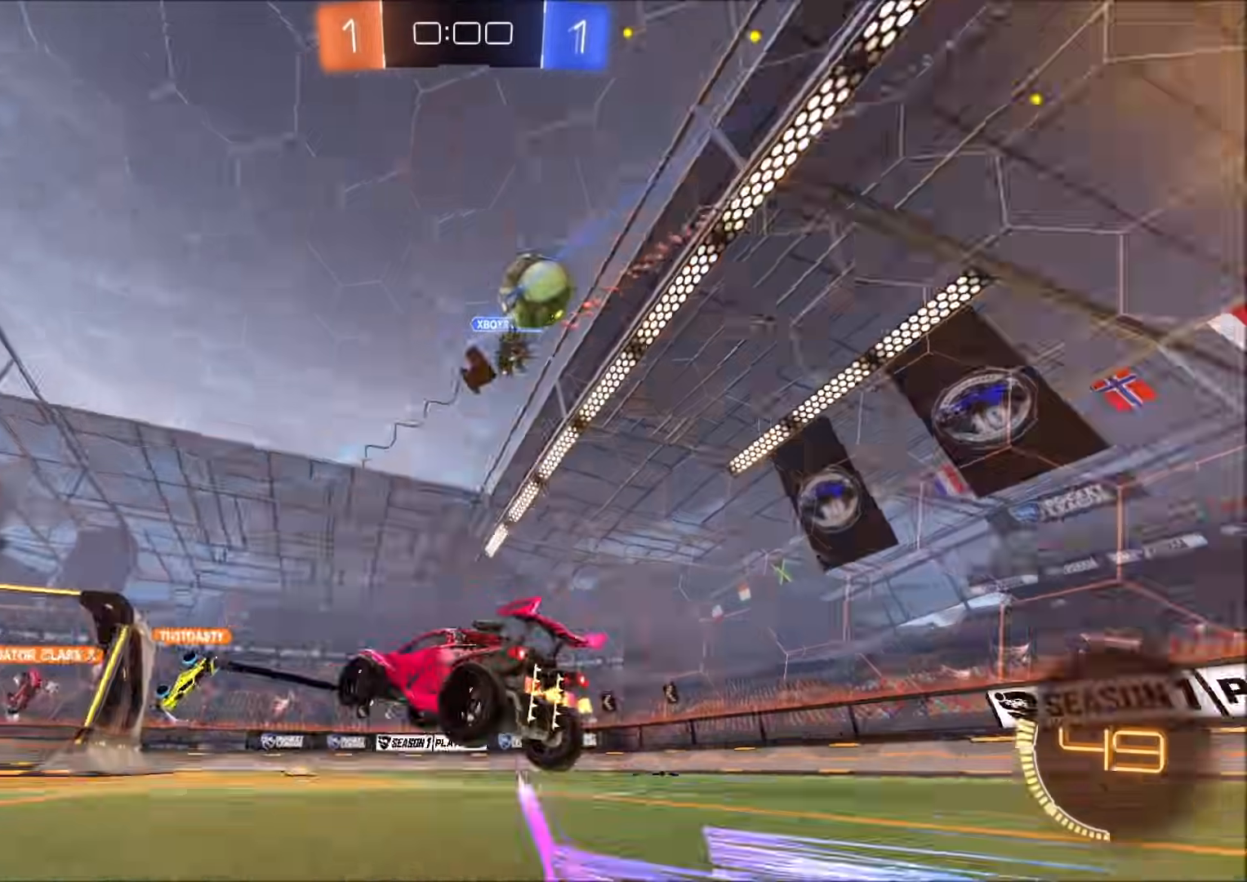
{"dt_ms": 500, "buttons": ["R2"], "left_stick": "center", "right_stick": "center", "events": [[250, "left_stick", "right"], [367, "left_stick", "center"]]}
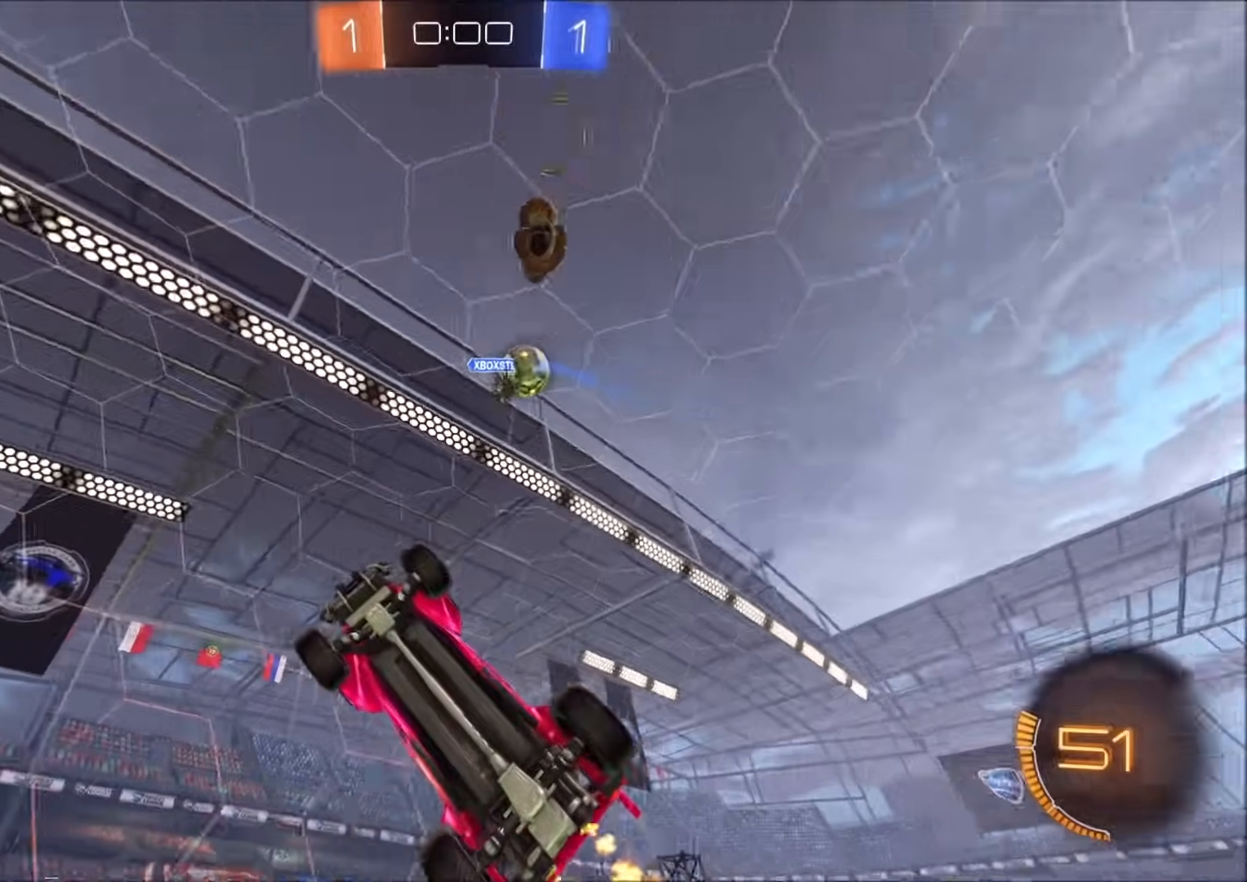
{"dt_ms": 1000, "buttons": ["R2"], "left_stick": "down", "right_stick": "center", "events": [[117, "left_stick", "right"], [483, "left_stick", "center"], [567, "left_stick", "left"], [717, "left_stick", "center"], [733, "R2", "up"], [850, "left_stick", "down"], [867, "R2", "down"]]}
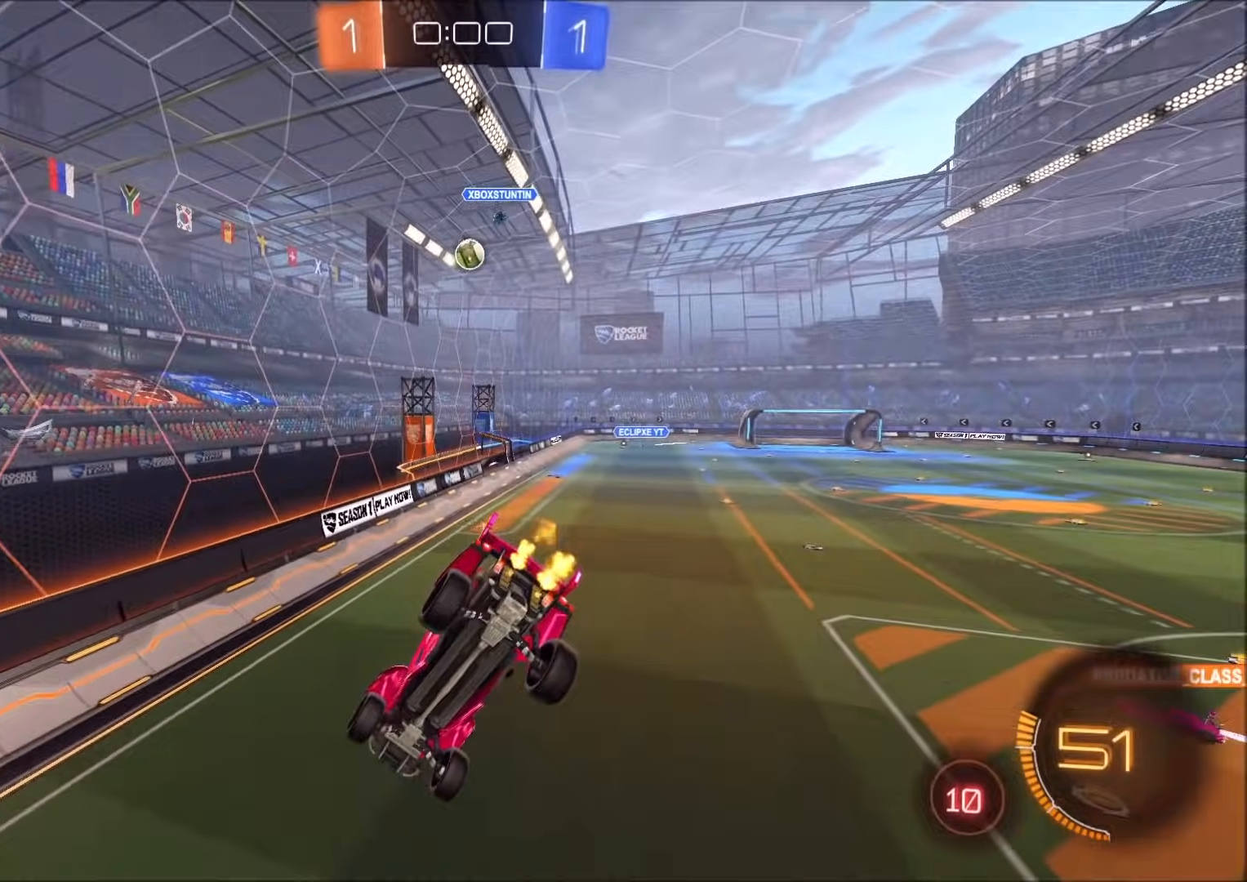
{"dt_ms": 1000, "buttons": ["R2"], "left_stick": "center", "right_stick": "center", "events": [[17, "left_stick", "center"], [217, "left_stick", "down-right"], [400, "left_stick", "center"], [517, "L1", "down"], [550, "R2", "up"], [583, "L1", "up"], [633, "left_stick", "up"], [733, "CROSS", "down"], [733, "R2", "down"], [783, "CROSS", "up"], [867, "left_stick", "center"]]}
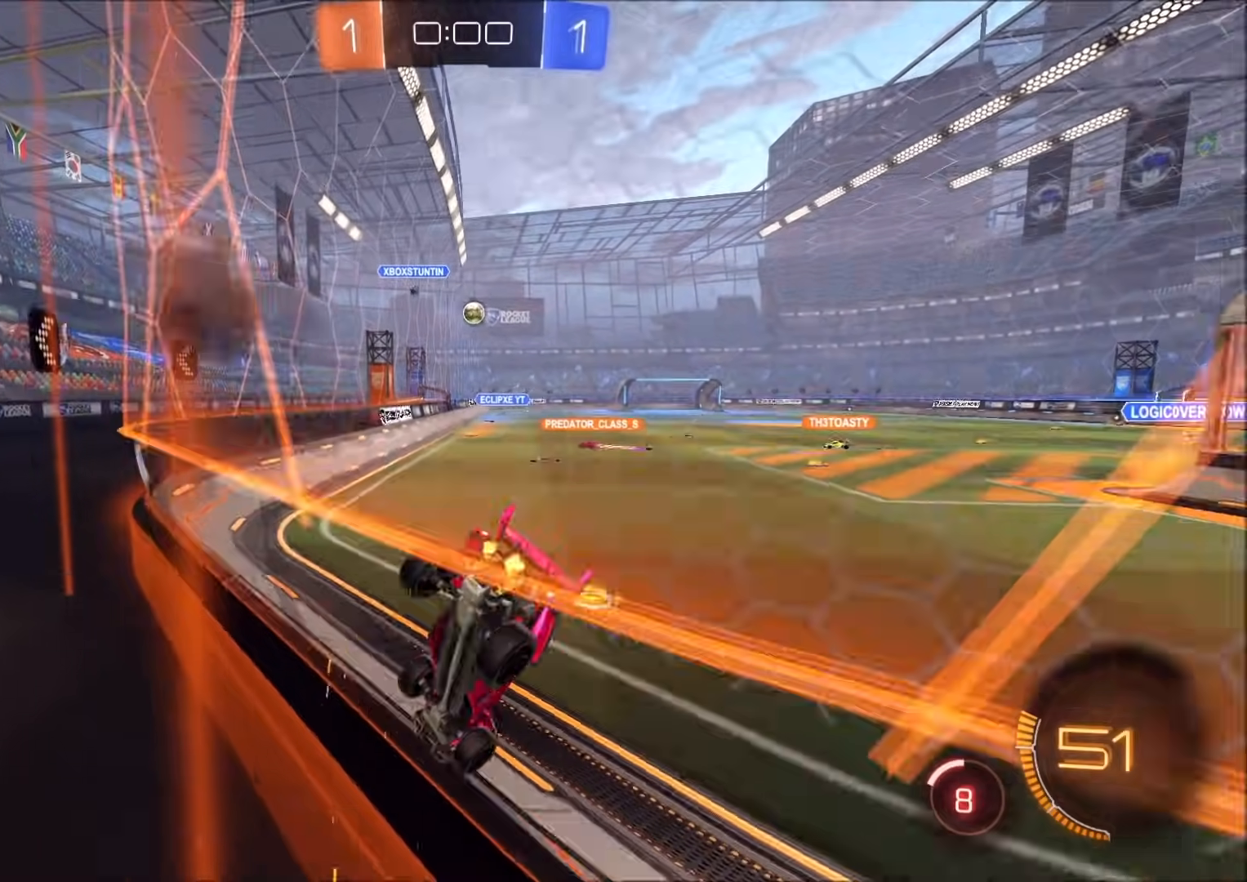
{"dt_ms": 500, "buttons": ["CIRCLE", "L1", "R2"], "left_stick": "up-right", "right_stick": "center", "events": [[33, "CIRCLE", "down"], [100, "left_stick", "up-right"], [167, "left_stick", "center"], [317, "left_stick", "left"], [400, "CROSS", "down"], [450, "left_stick", "up-right"], [467, "CROSS", "up"], [483, "L1", "down"]]}
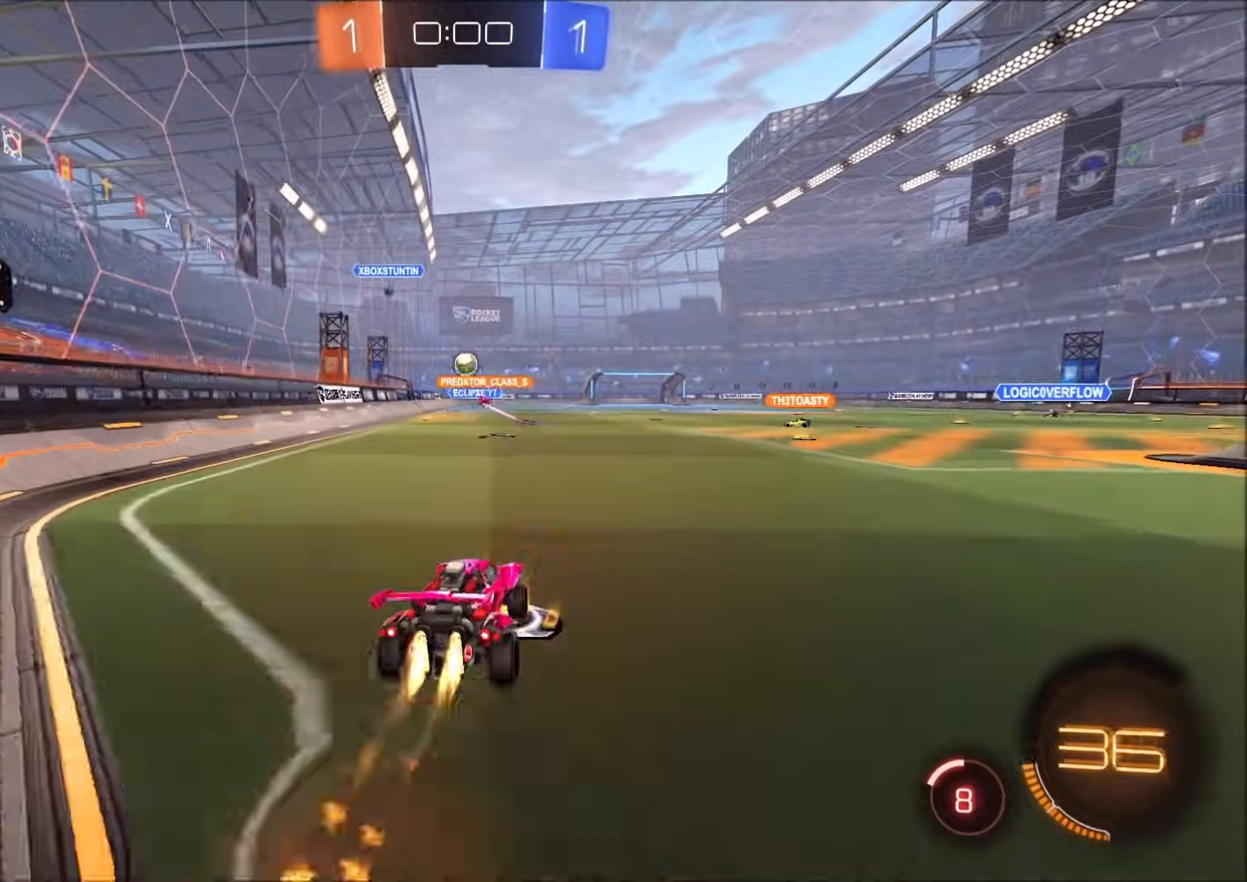
{"dt_ms": 500, "buttons": ["R2"], "left_stick": "down-right", "right_stick": "center", "events": [[17, "CROSS", "down"], [17, "L1", "up"], [50, "left_stick", "down"], [217, "CROSS", "up"], [400, "left_stick", "down-right"], [417, "CIRCLE", "up"]]}
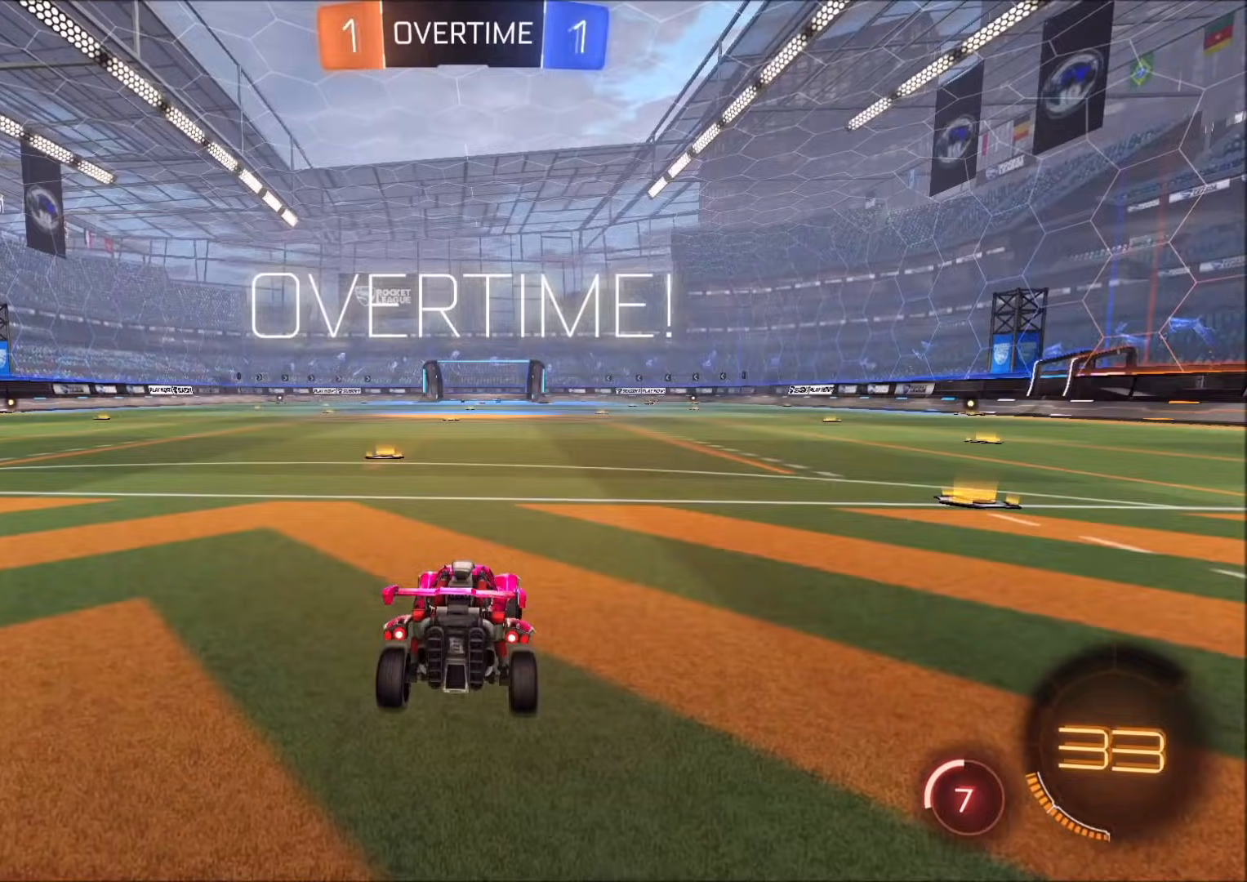
{"dt_ms": 1000, "buttons": ["R1"], "left_stick": "center", "right_stick": "center", "events": [[117, "R2", "up"], [183, "left_stick", "center"], [467, "R1", "down"], [500, "right_stick", "left"], [967, "right_stick", "center"]]}
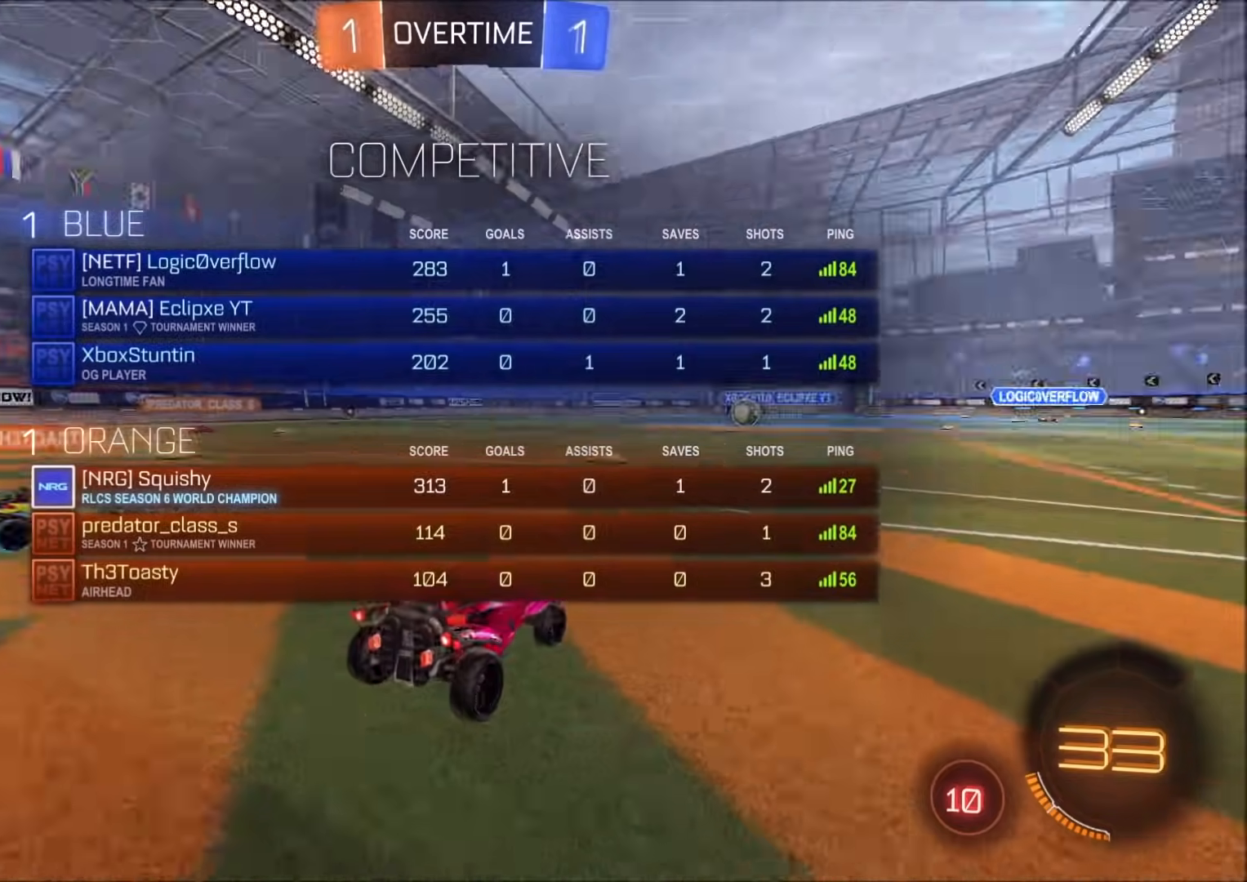
{"dt_ms": 500, "buttons": ["R2"], "left_stick": "center", "right_stick": "center", "events": [[100, "R1", "up"], [383, "R2", "down"]]}
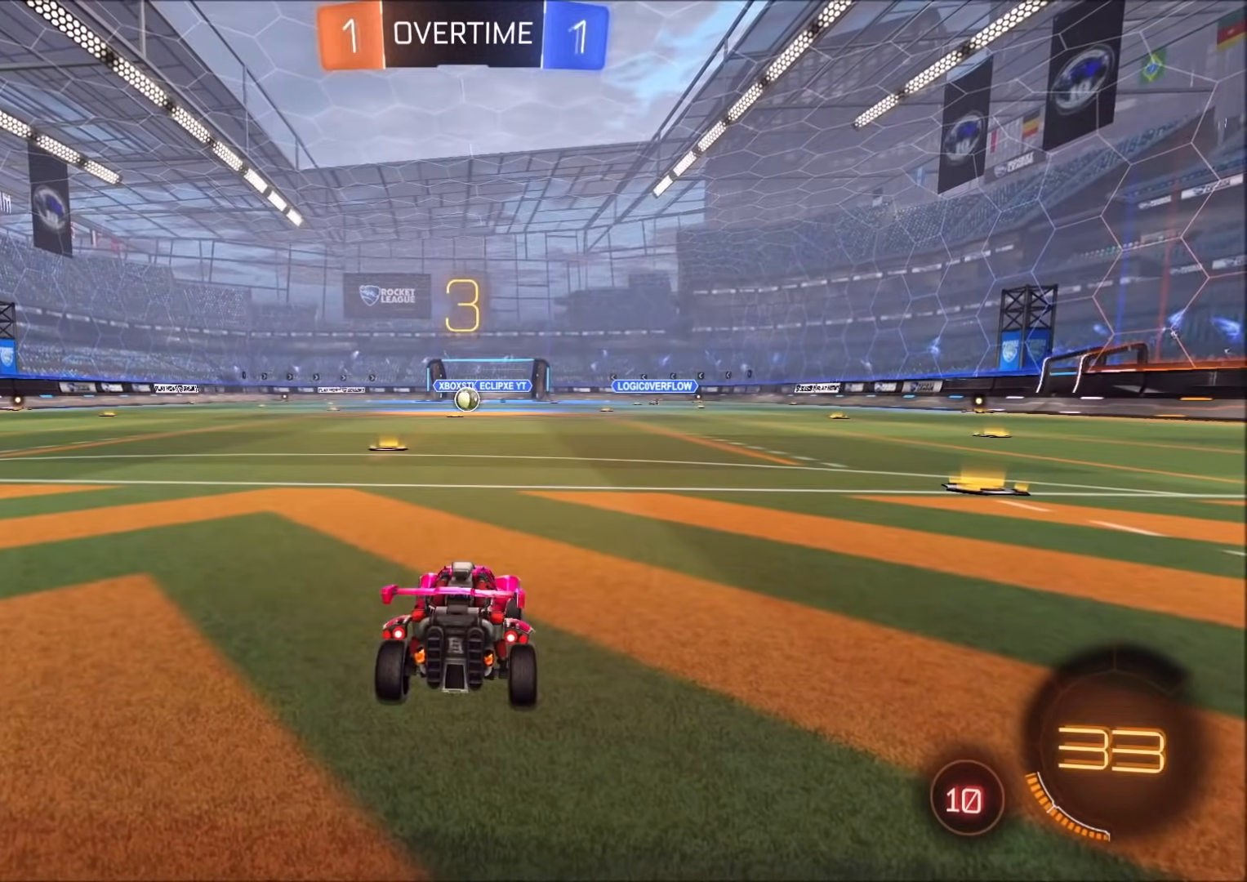
{"dt_ms": 500, "buttons": ["R2"], "left_stick": "center", "right_stick": "center", "events": []}
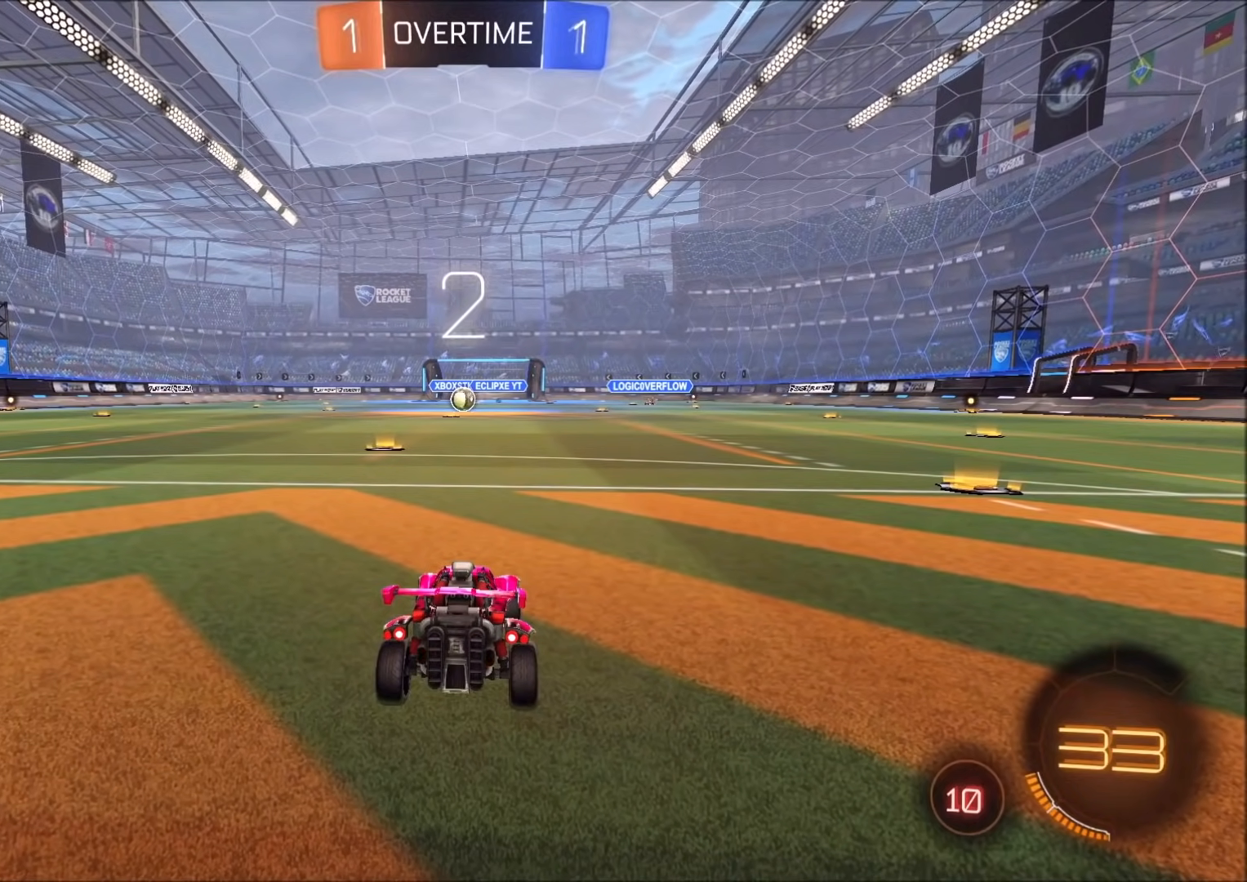
{"dt_ms": 500, "buttons": ["R2"], "left_stick": "center", "right_stick": "center", "events": []}
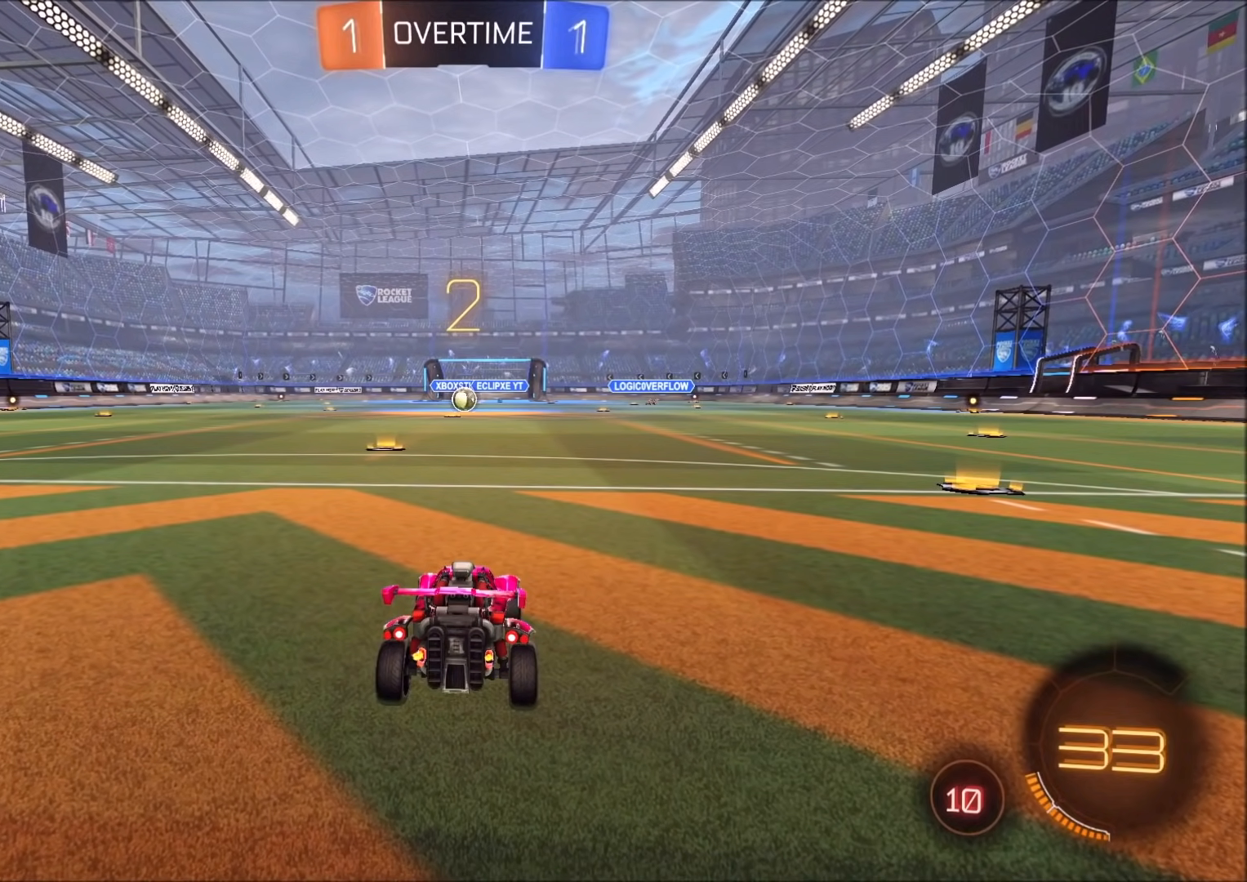
{"dt_ms": 500, "buttons": ["R2"], "left_stick": "center", "right_stick": "center", "events": []}
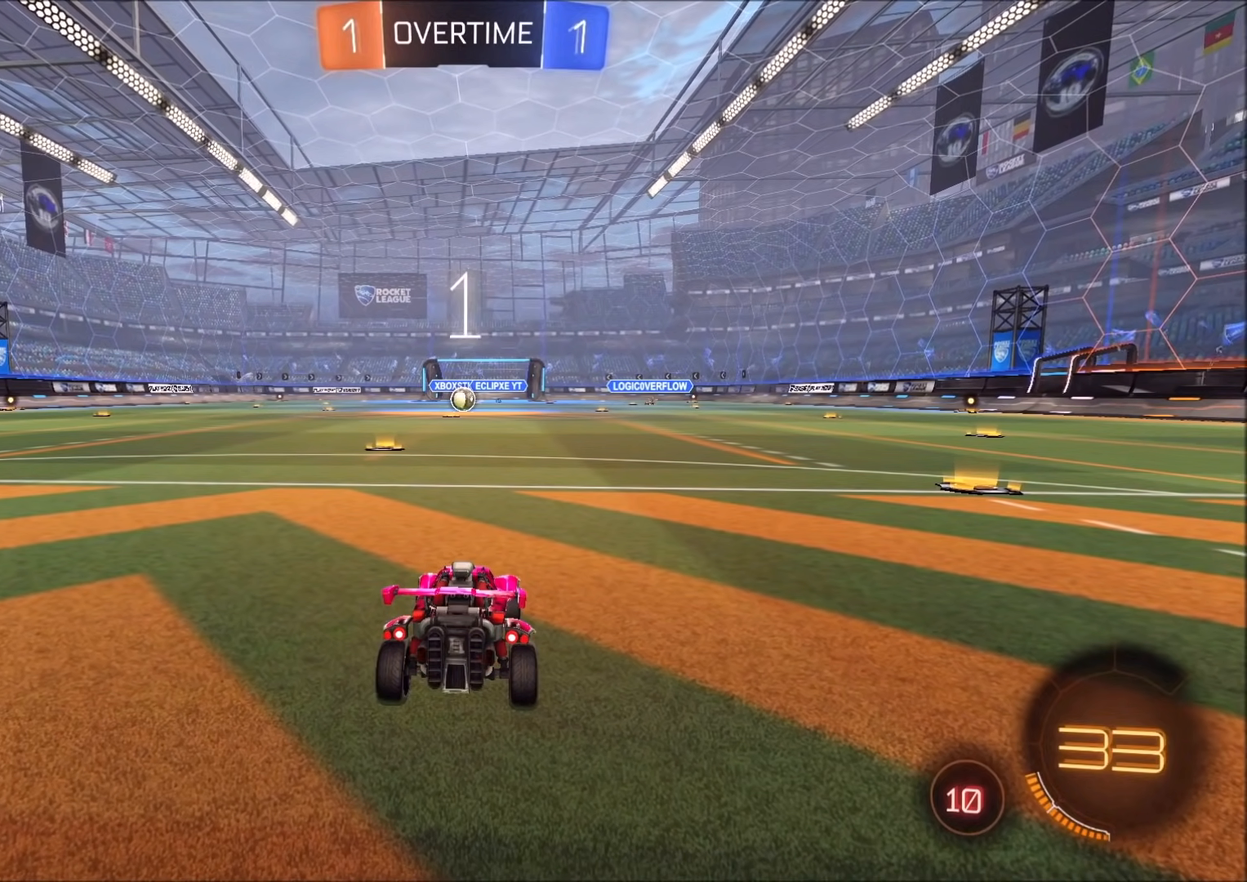
{"dt_ms": 500, "buttons": ["R2"], "left_stick": "center", "right_stick": "center", "events": []}
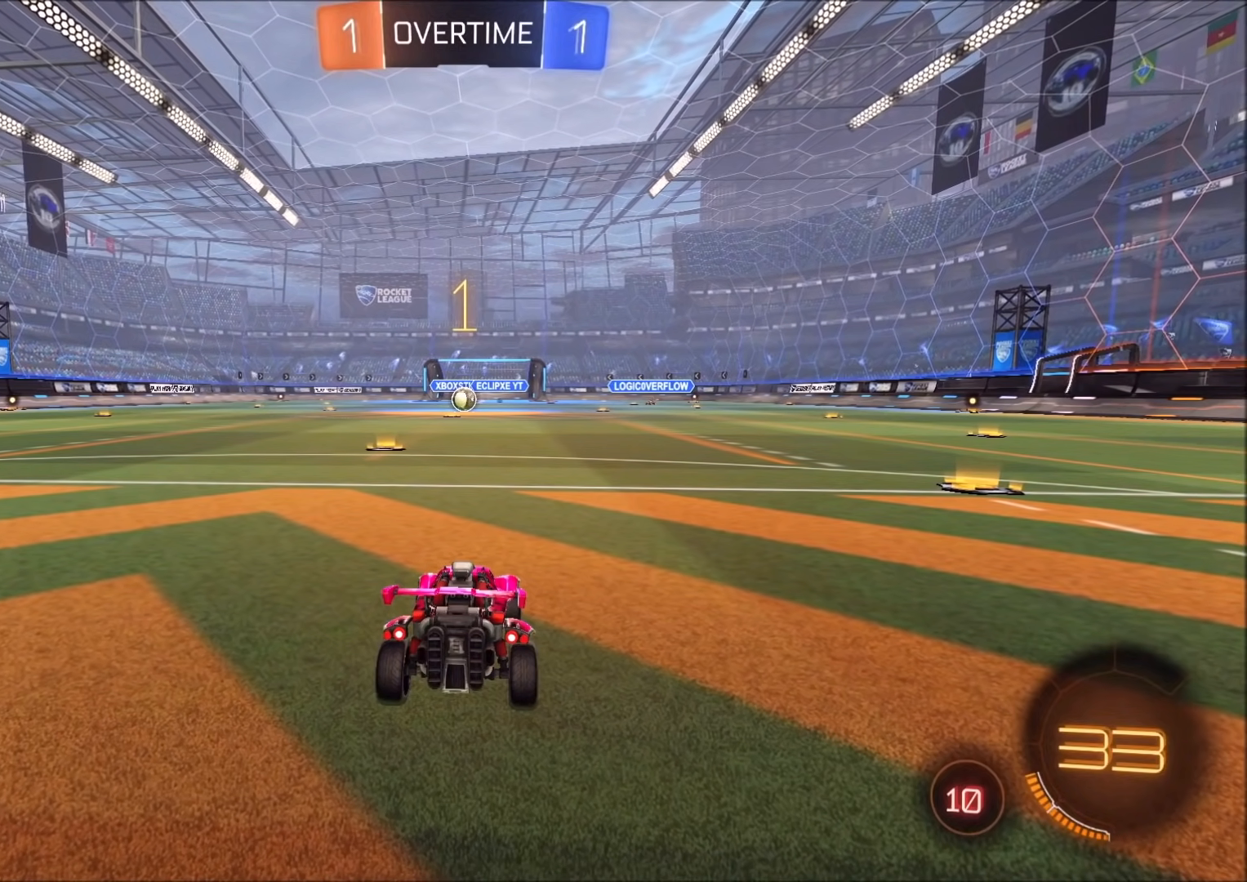
{"dt_ms": 500, "buttons": ["R2"], "left_stick": "left", "right_stick": "center", "events": [[300, "left_stick", "left"], [383, "left_stick", "center"], [467, "left_stick", "left"]]}
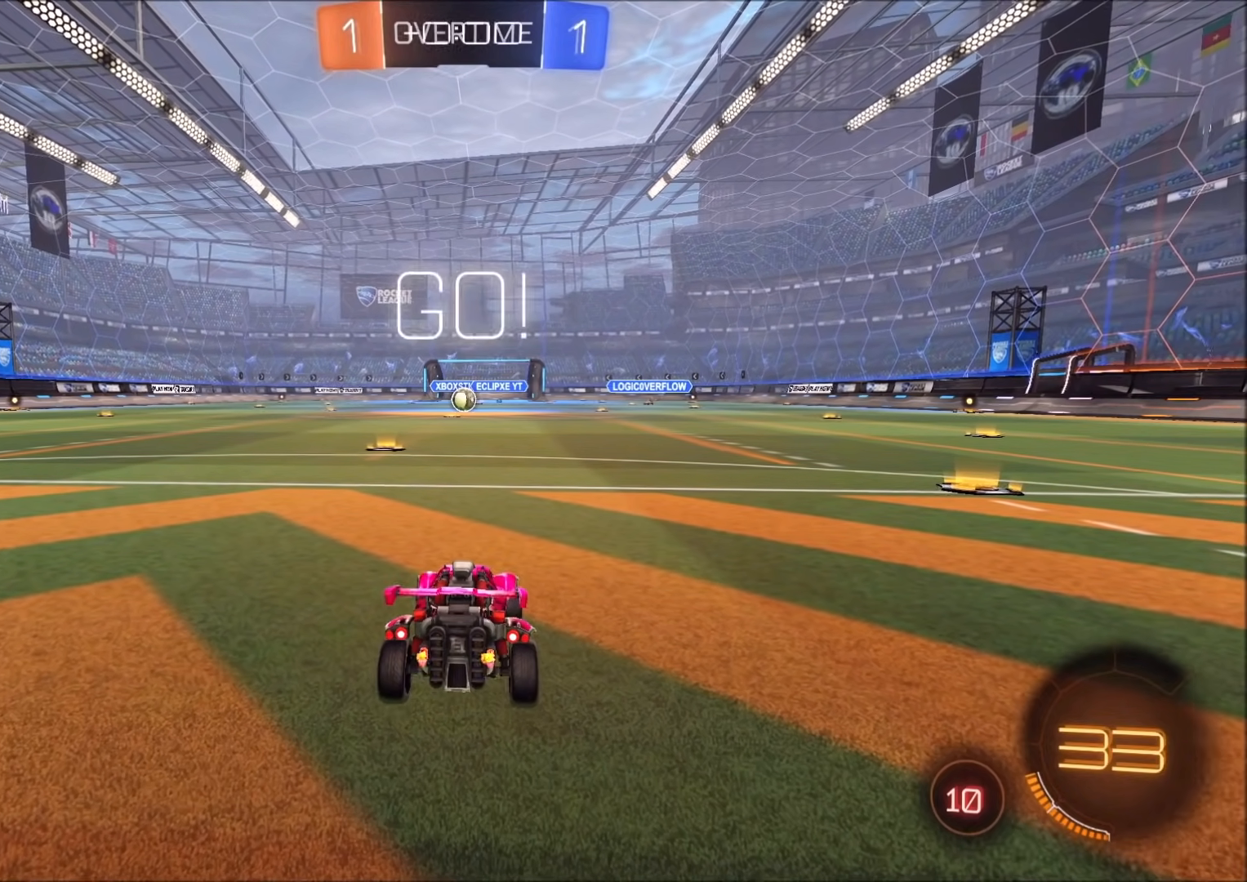
{"dt_ms": 500, "buttons": ["R2"], "left_stick": "center", "right_stick": "center", "events": [[83, "left_stick", "center"]]}
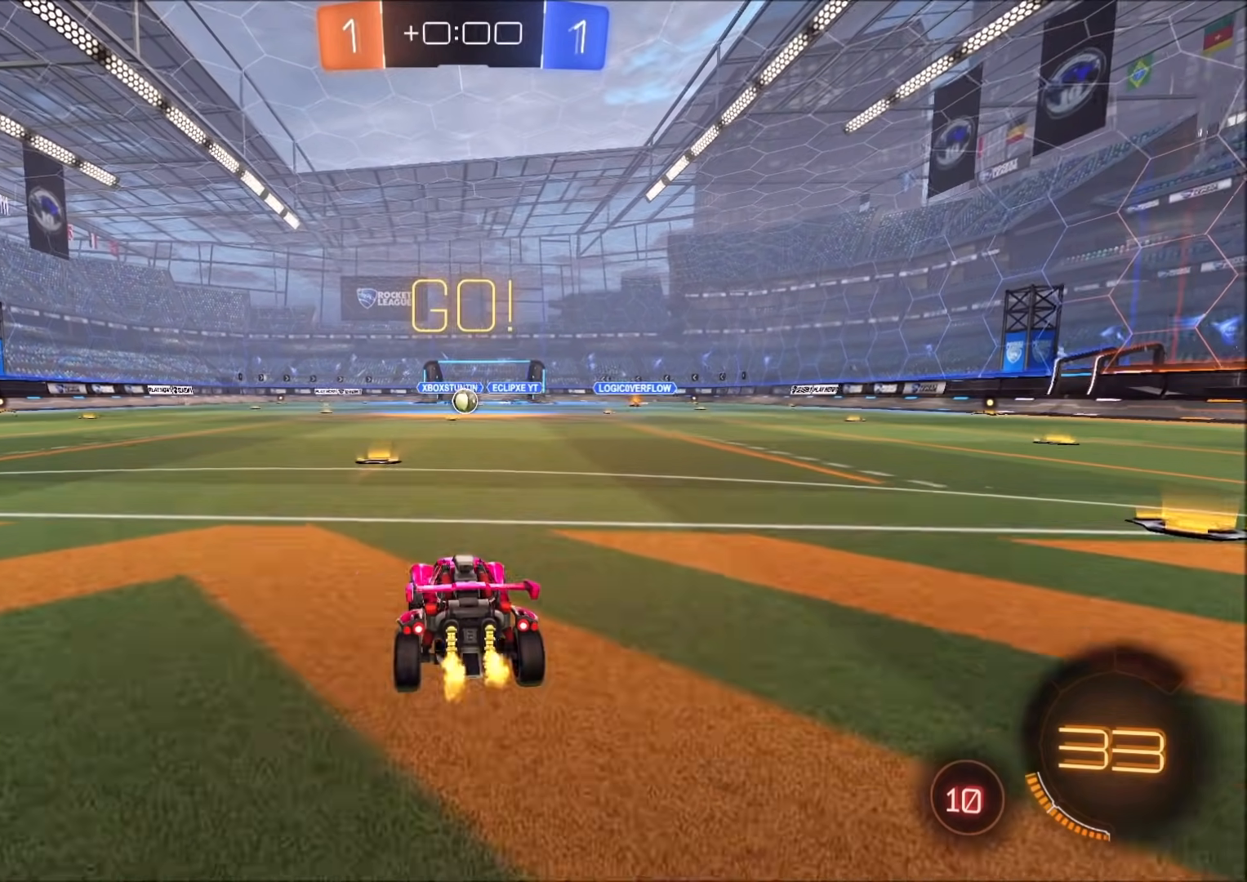
{"dt_ms": 500, "buttons": ["TRIANGLE", "R2"], "left_stick": "center", "right_stick": "center", "events": [[17, "CROSS", "down"], [17, "left_stick", "up"], [83, "CROSS", "up"], [133, "CROSS", "down"], [250, "CROSS", "up"], [250, "TRIANGLE", "down"], [300, "left_stick", "center"], [383, "TRIANGLE", "up"], [433, "TRIANGLE", "down"]]}
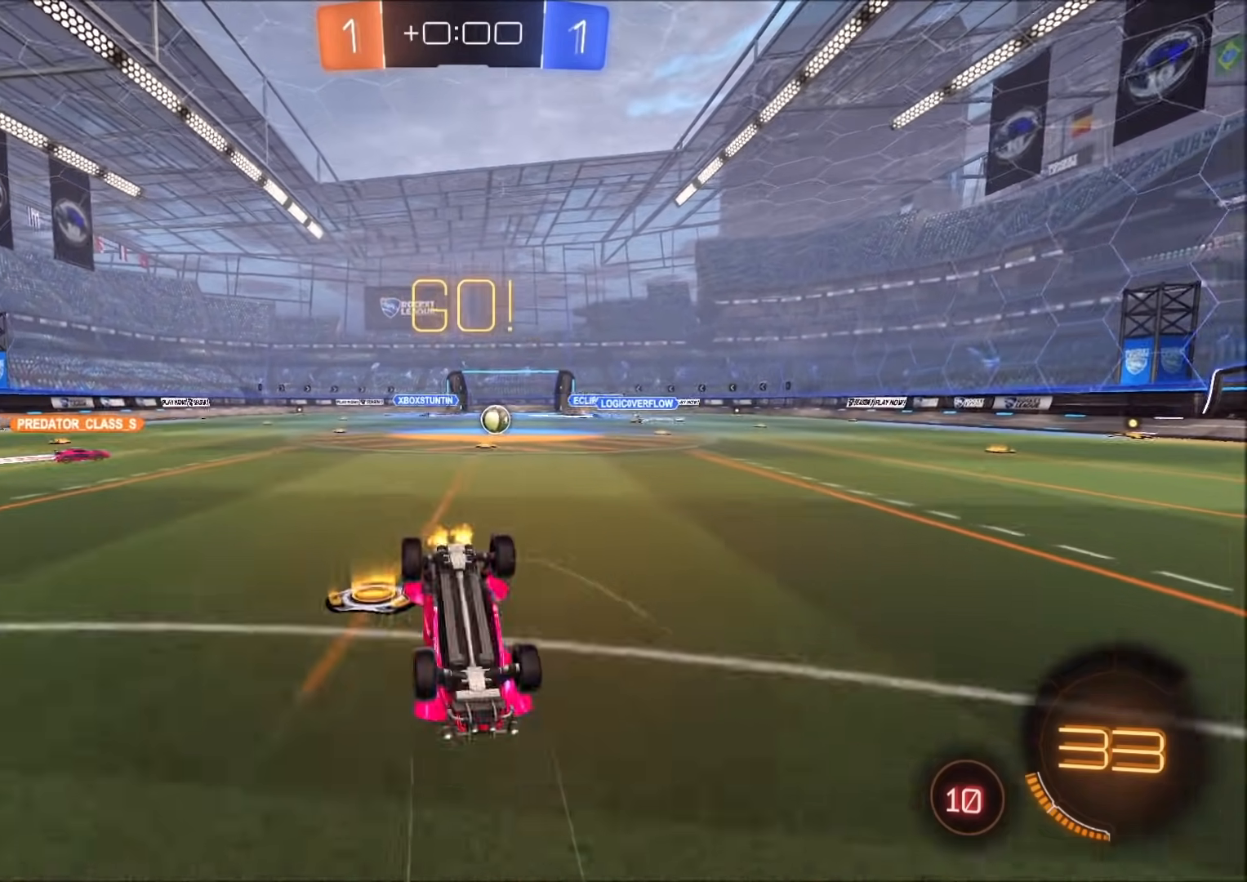
{"dt_ms": 500, "buttons": ["R2"], "left_stick": "up-right", "right_stick": "center", "events": [[83, "TRIANGLE", "up"], [233, "left_stick", "up-right"], [350, "left_stick", "center"], [433, "left_stick", "up-right"]]}
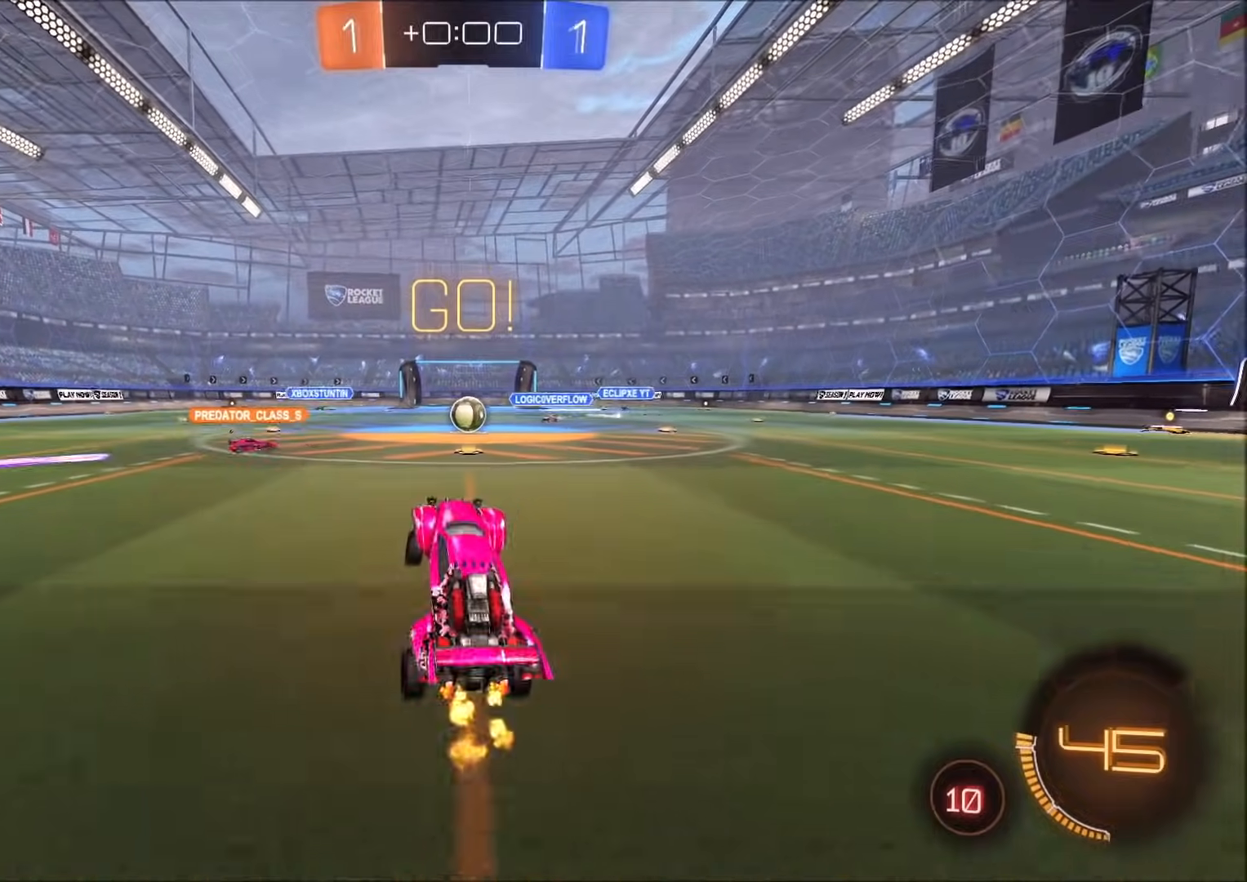
{"dt_ms": 500, "buttons": ["CIRCLE", "R2"], "left_stick": "center", "right_stick": "center", "events": [[50, "left_stick", "center"], [150, "left_stick", "up-right"], [233, "CIRCLE", "down"], [300, "left_stick", "center"]]}
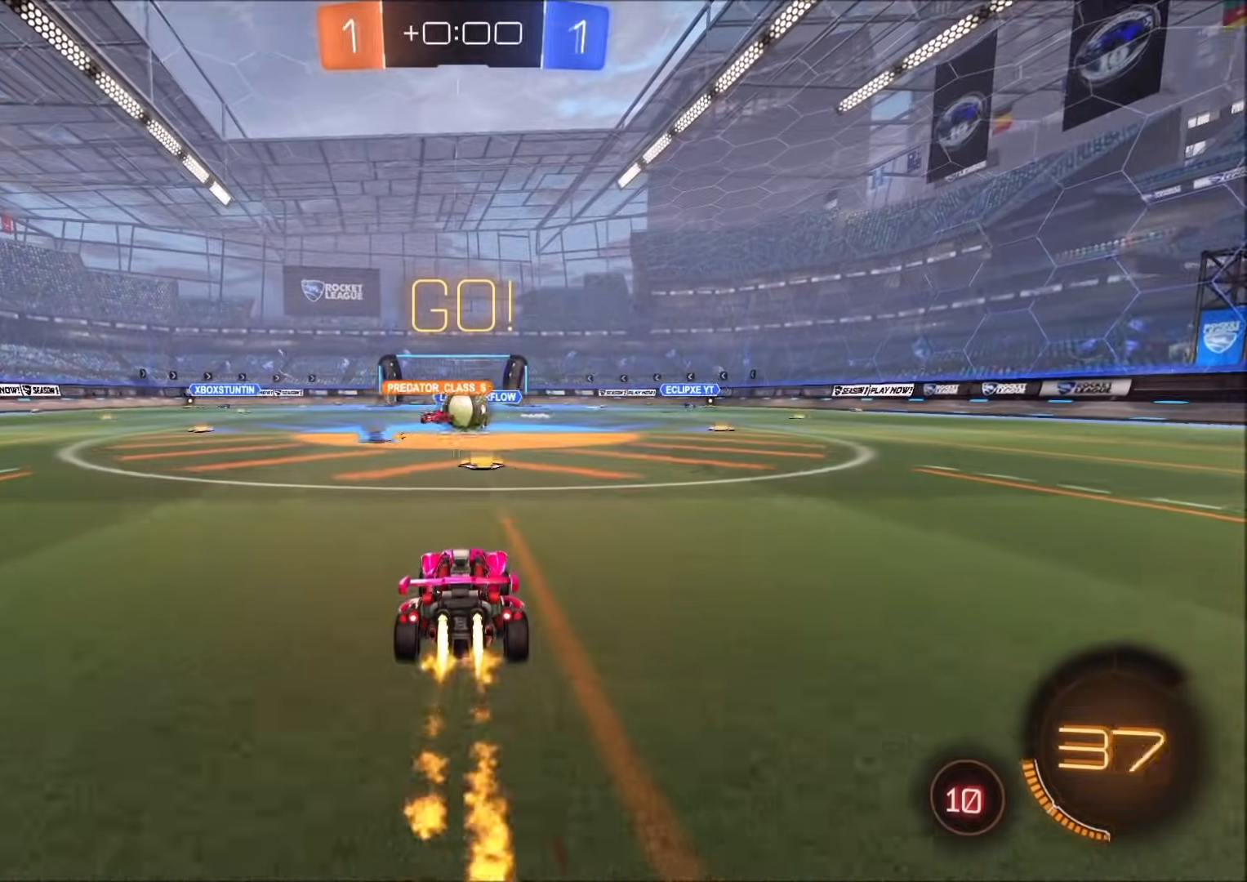
{"dt_ms": 500, "buttons": ["L2"], "left_stick": "left", "right_stick": "center", "events": [[150, "left_stick", "up-right"], [350, "CIRCLE", "up"], [350, "L1", "down"], [383, "L1", "up"], [383, "left_stick", "left"], [400, "R2", "up"], [433, "L2", "down"]]}
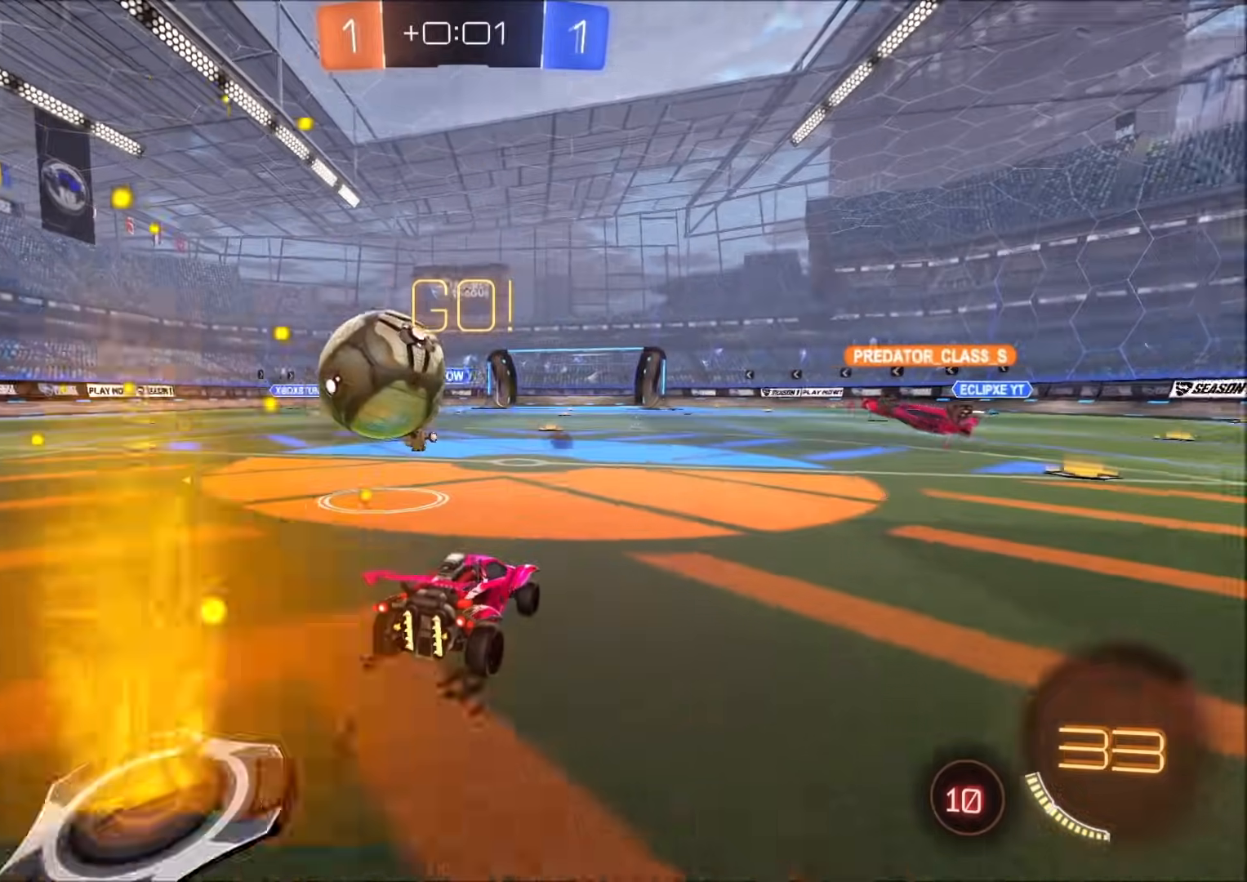
{"dt_ms": 500, "buttons": ["R2"], "left_stick": "left", "right_stick": "center", "events": [[83, "R2", "down"], [117, "L1", "down"], [117, "L2", "up"], [233, "L1", "up"]]}
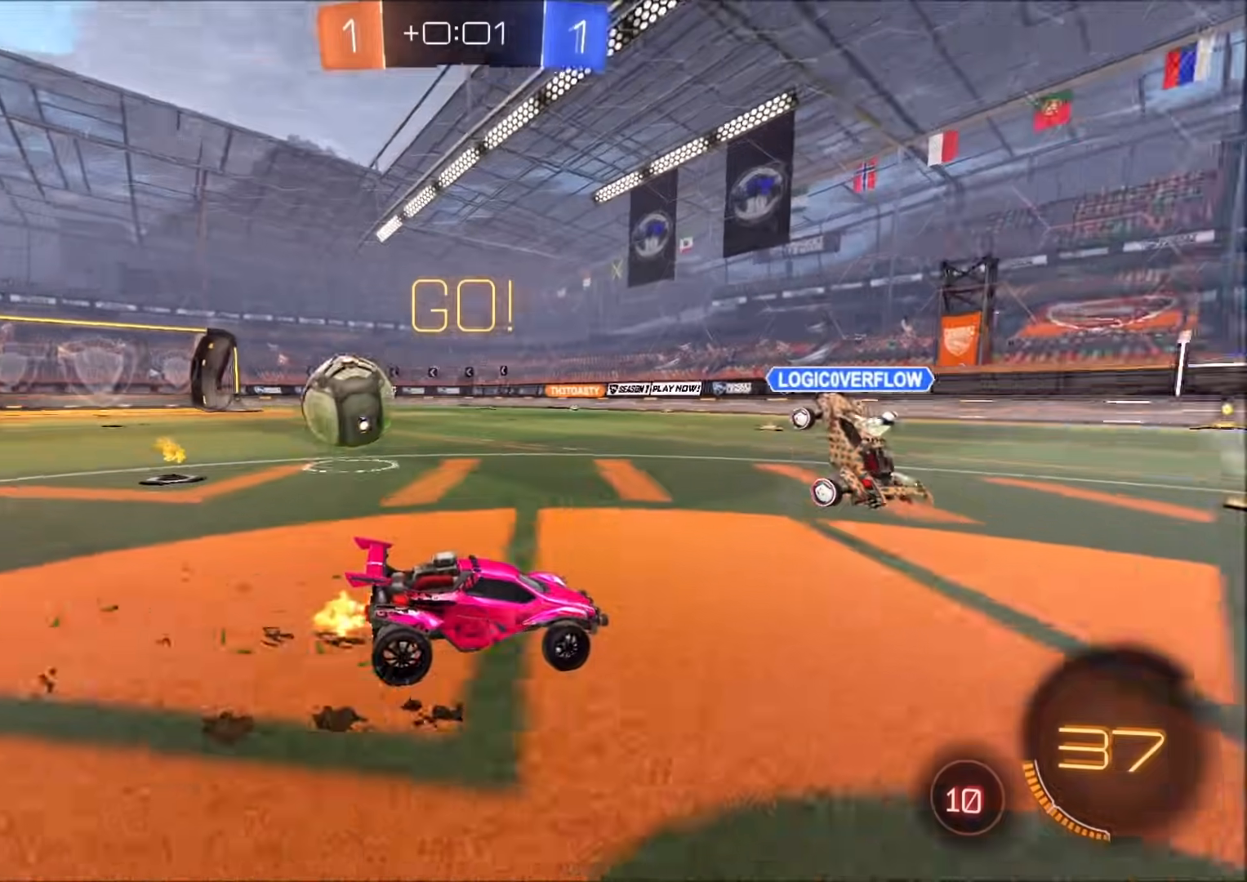
{"dt_ms": 500, "buttons": ["CIRCLE", "R2"], "left_stick": "center", "right_stick": "center", "events": [[433, "CIRCLE", "down"], [500, "left_stick", "center"]]}
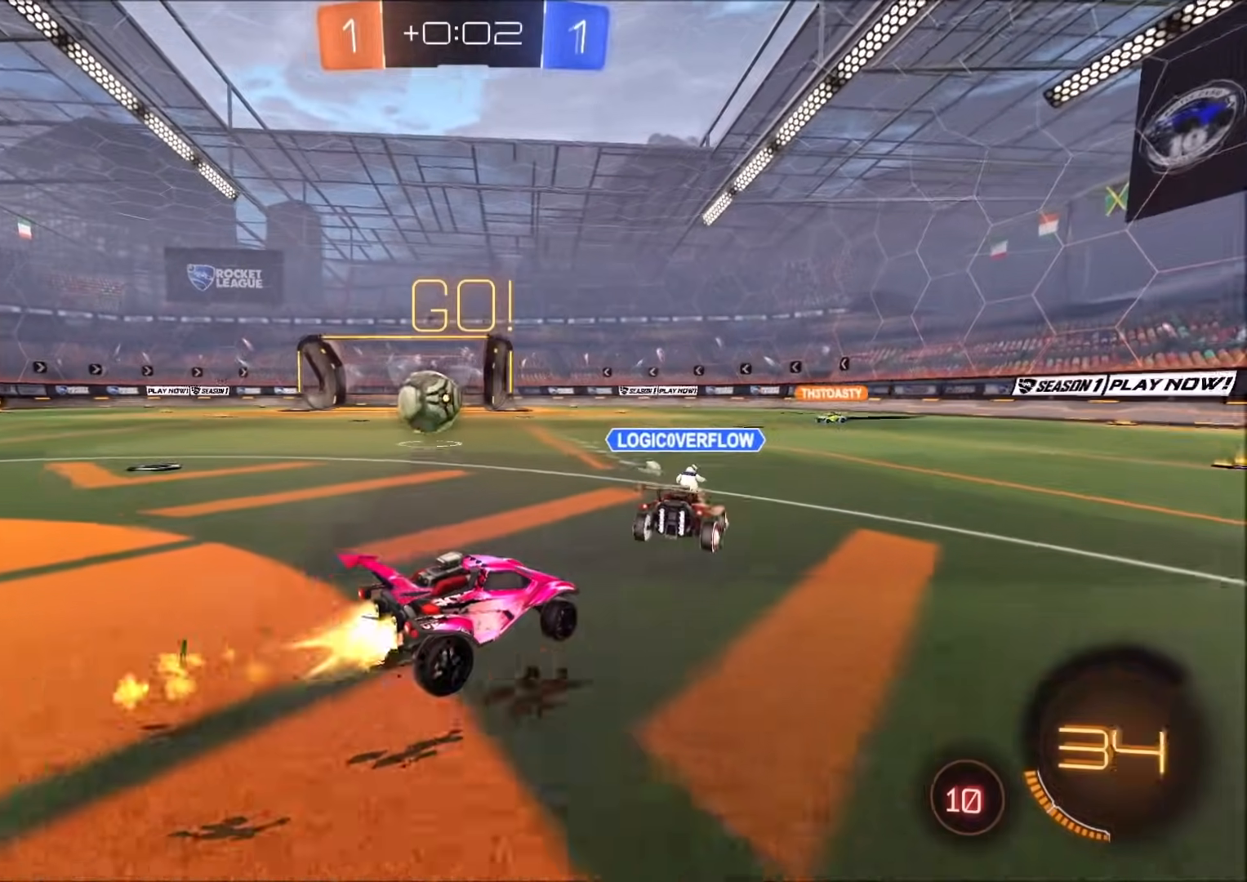
{"dt_ms": 500, "buttons": ["CIRCLE", "R2"], "left_stick": "center", "right_stick": "center", "events": [[83, "left_stick", "left"], [217, "left_stick", "center"]]}
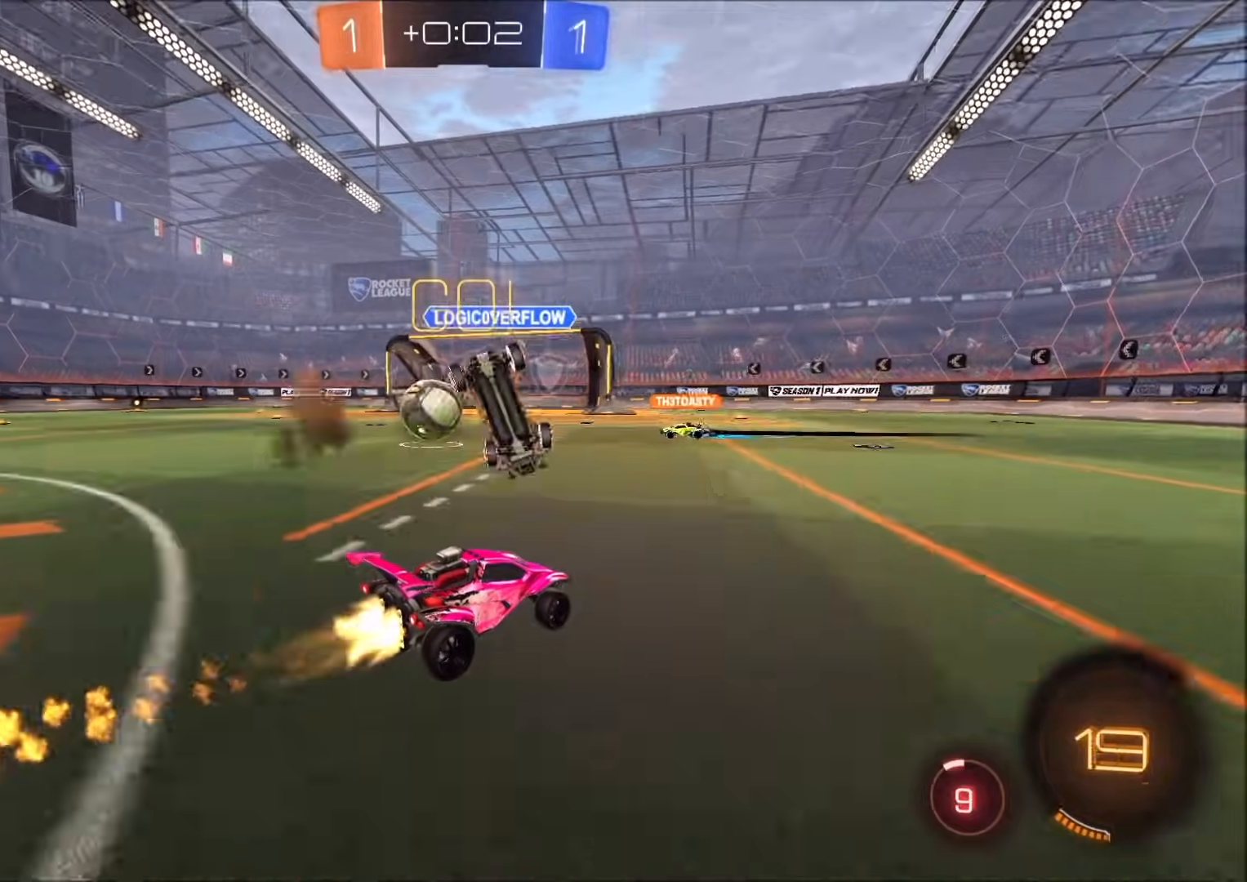
{"dt_ms": 500, "buttons": ["R2"], "left_stick": "up-left", "right_stick": "center", "events": [[150, "left_stick", "left"], [250, "left_stick", "up-left"], [333, "CIRCLE", "up"]]}
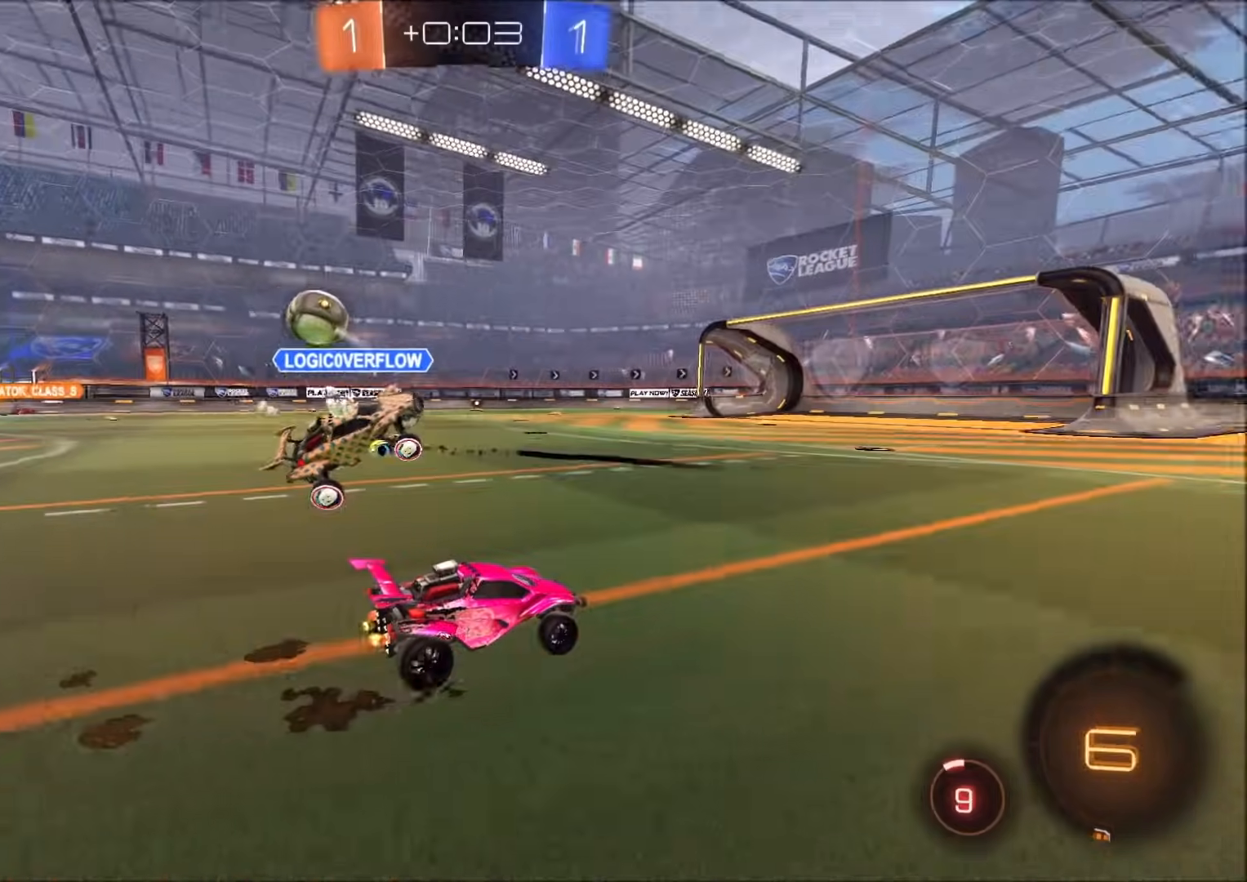
{"dt_ms": 500, "buttons": ["R2"], "left_stick": "center", "right_stick": "center", "events": [[483, "left_stick", "center"]]}